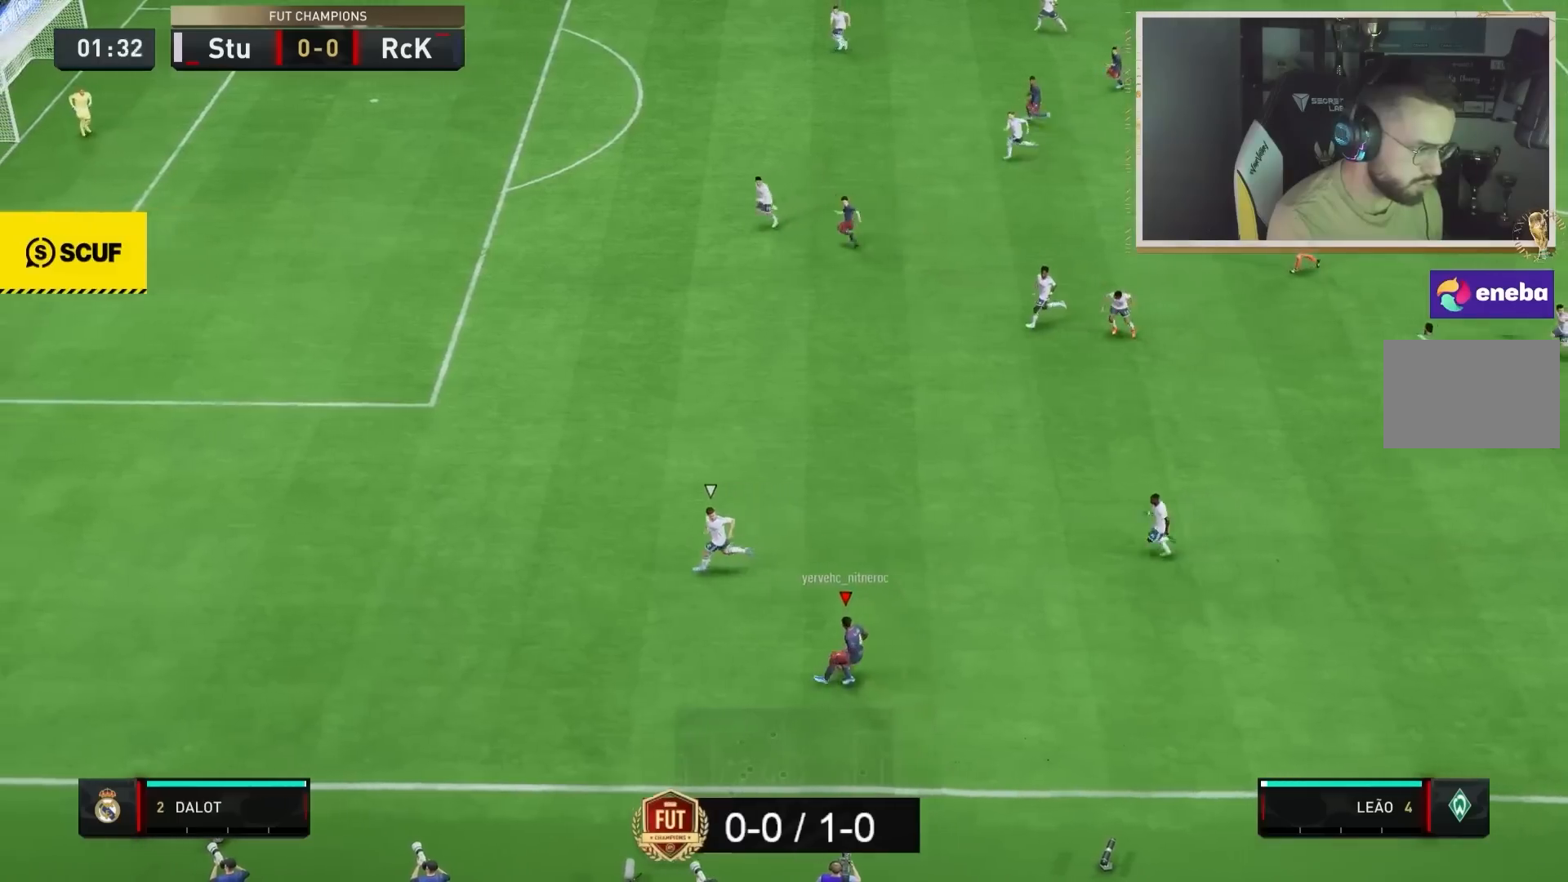
Gameplay with a controller (PlayStation layout); each line is a JSON object with the inputs held at the frame after it. "events" lists button and stick changes between this image and that frame as [ms after this image, input, new state], when the widget could be followed in between. Not read: L1 L3 R3.
{"buttons": [], "left_stick": "up", "right_stick": "center", "events": [[217, "CROSS", "down"], [267, "L2", "down"], [300, "left_stick", "up"], [333, "CROSS", "up"], [433, "L2", "up"]]}
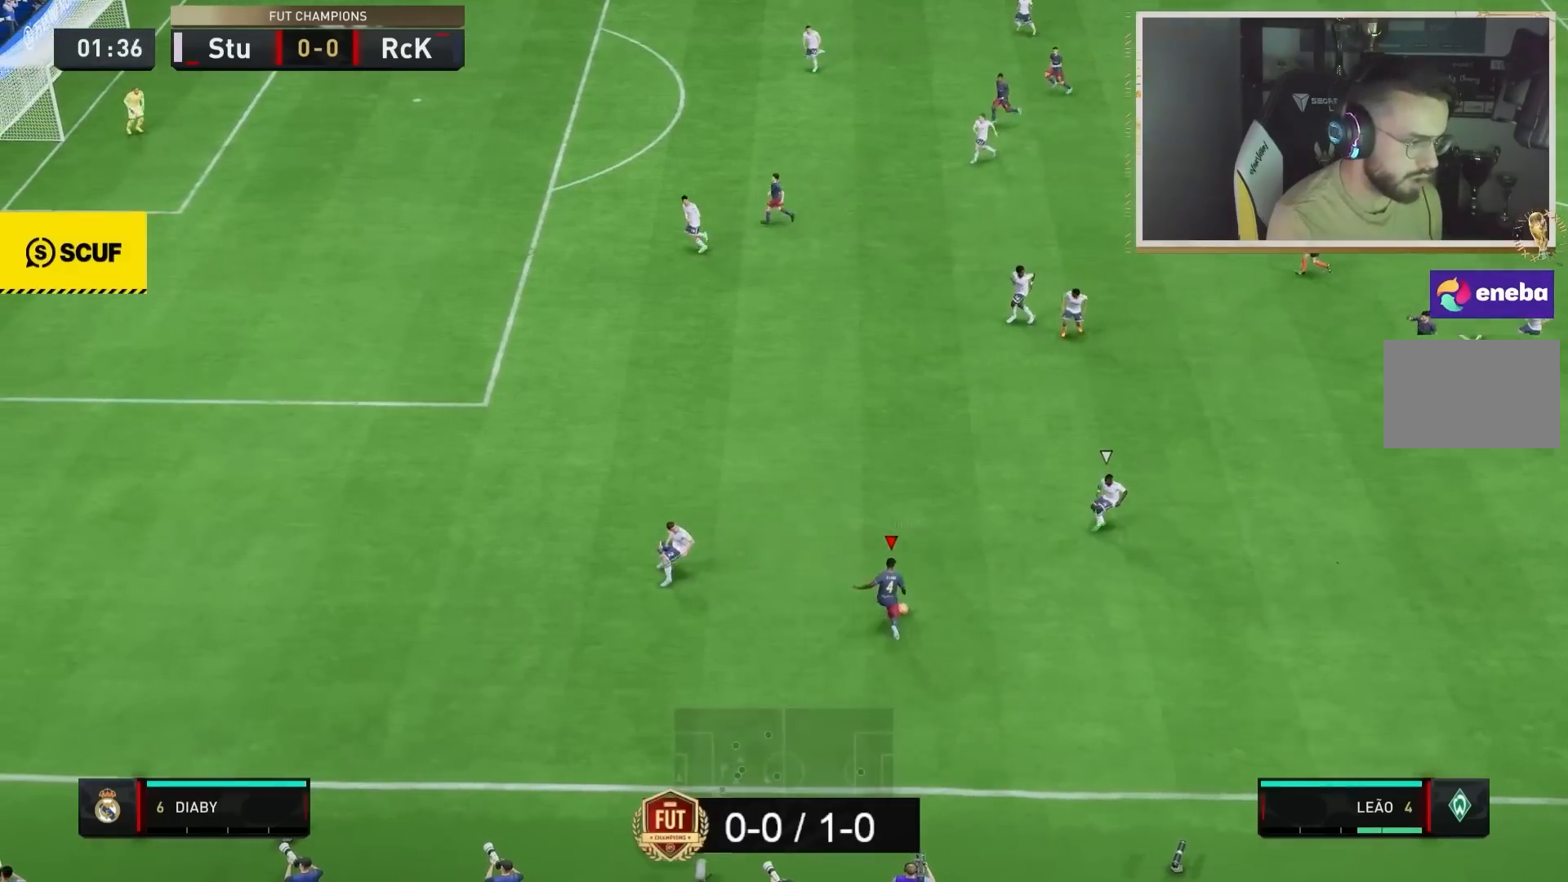
{"buttons": ["R2"], "left_stick": "down", "right_stick": "center", "events": [[233, "left_stick", "right"], [283, "left_stick", "center"], [367, "left_stick", "down"], [383, "R2", "down"]]}
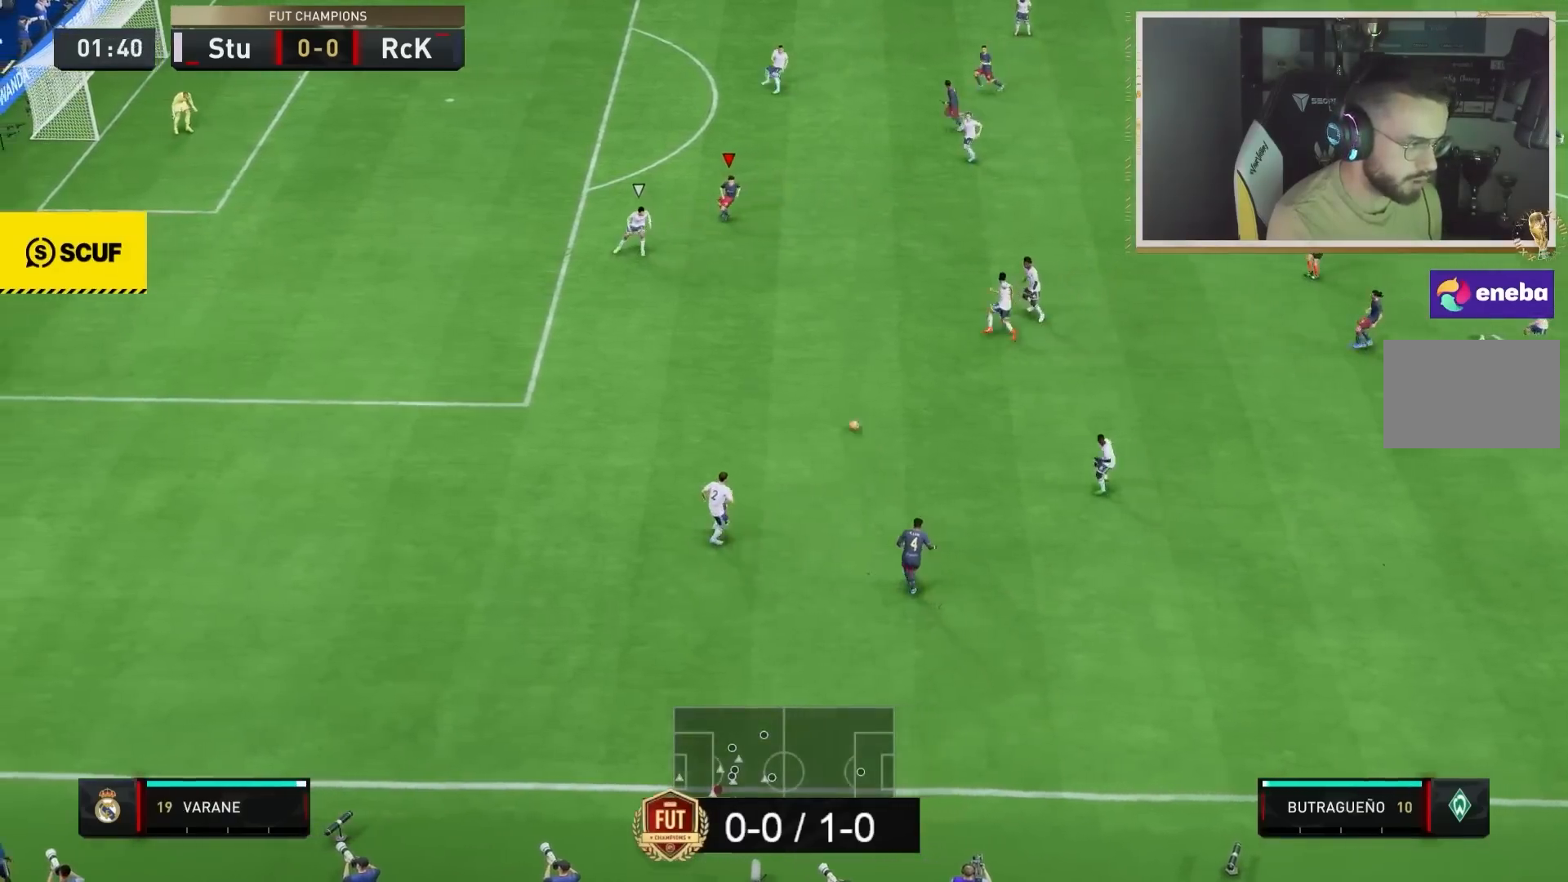
{"buttons": [], "left_stick": "up-right", "right_stick": "center", "events": [[100, "left_stick", "down-right"], [267, "left_stick", "right"], [300, "R2", "up"], [467, "left_stick", "up-right"]]}
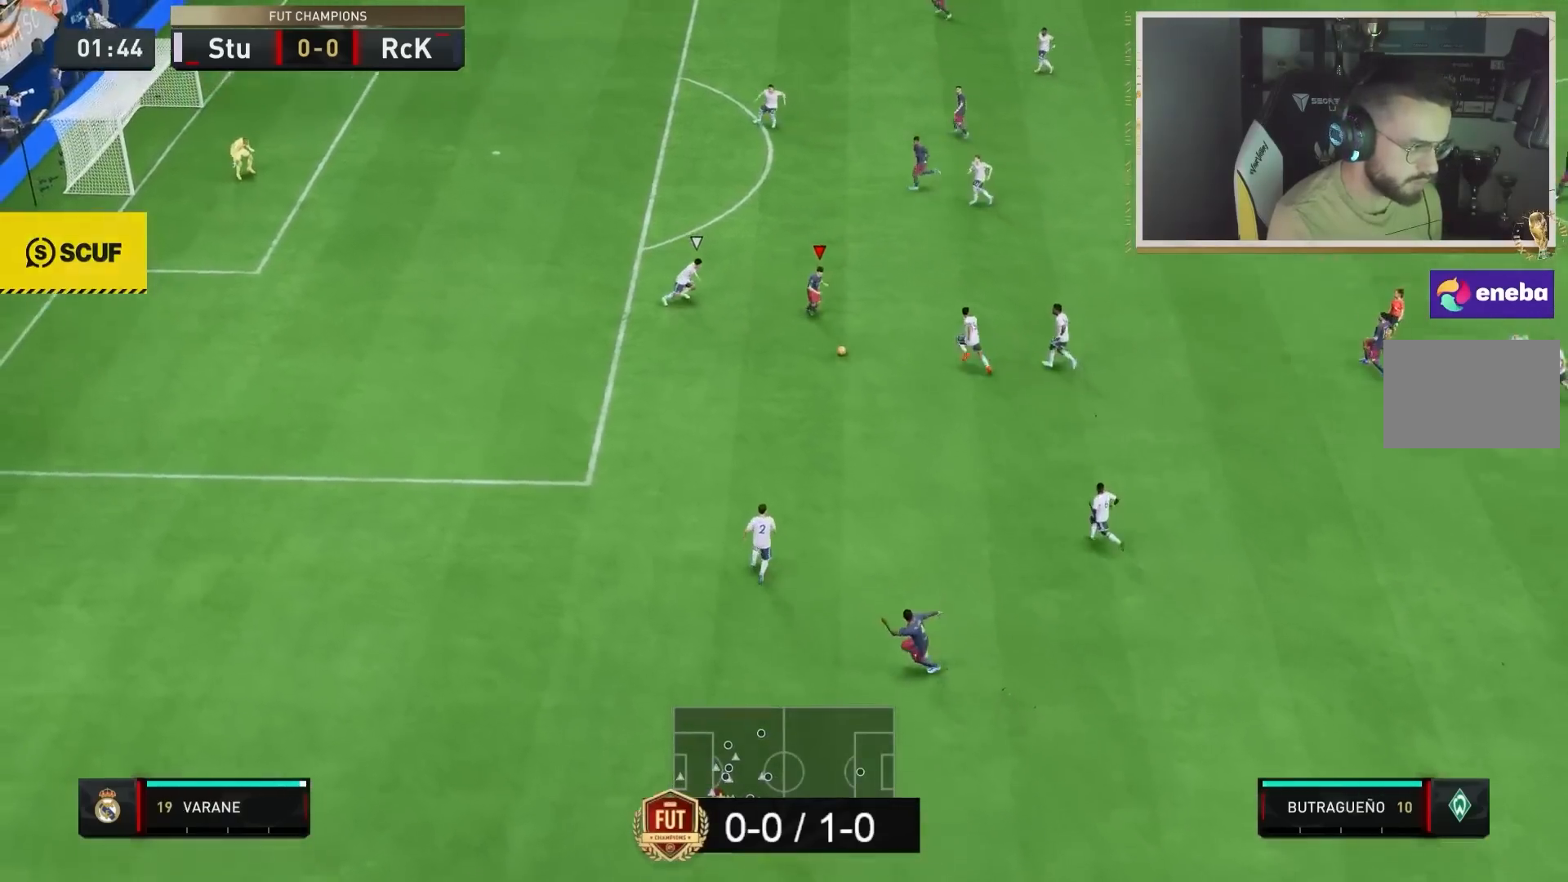
{"buttons": [], "left_stick": "up", "right_stick": "center", "events": [[167, "CROSS", "down"], [233, "L2", "down"], [300, "CROSS", "up"], [317, "left_stick", "up"], [350, "L2", "up"]]}
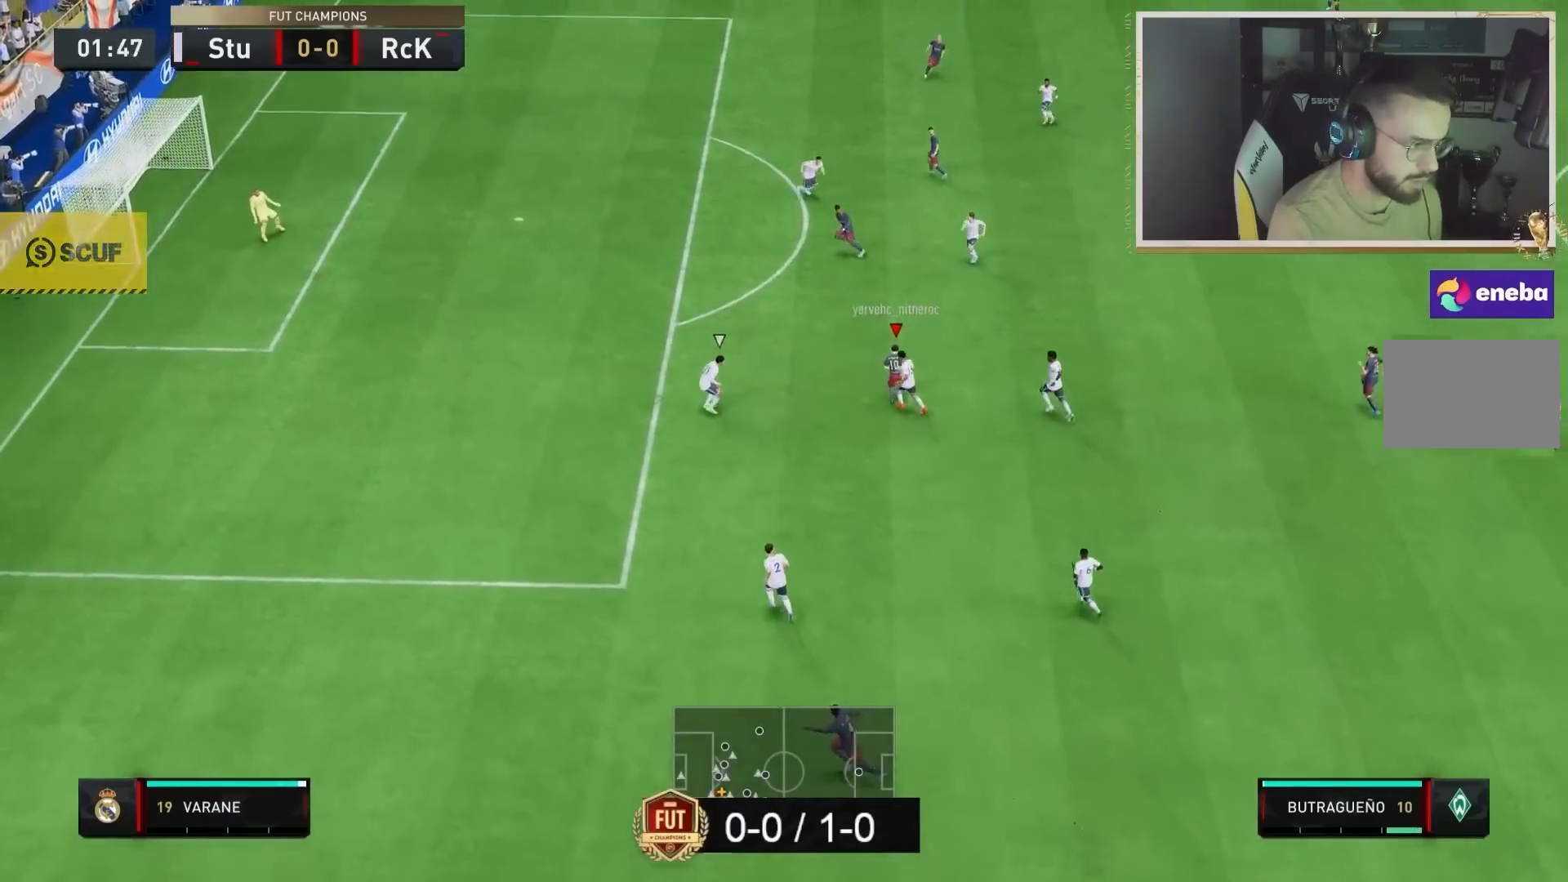
{"buttons": [], "left_stick": "up-left", "right_stick": "center", "events": [[333, "left_stick", "up-left"]]}
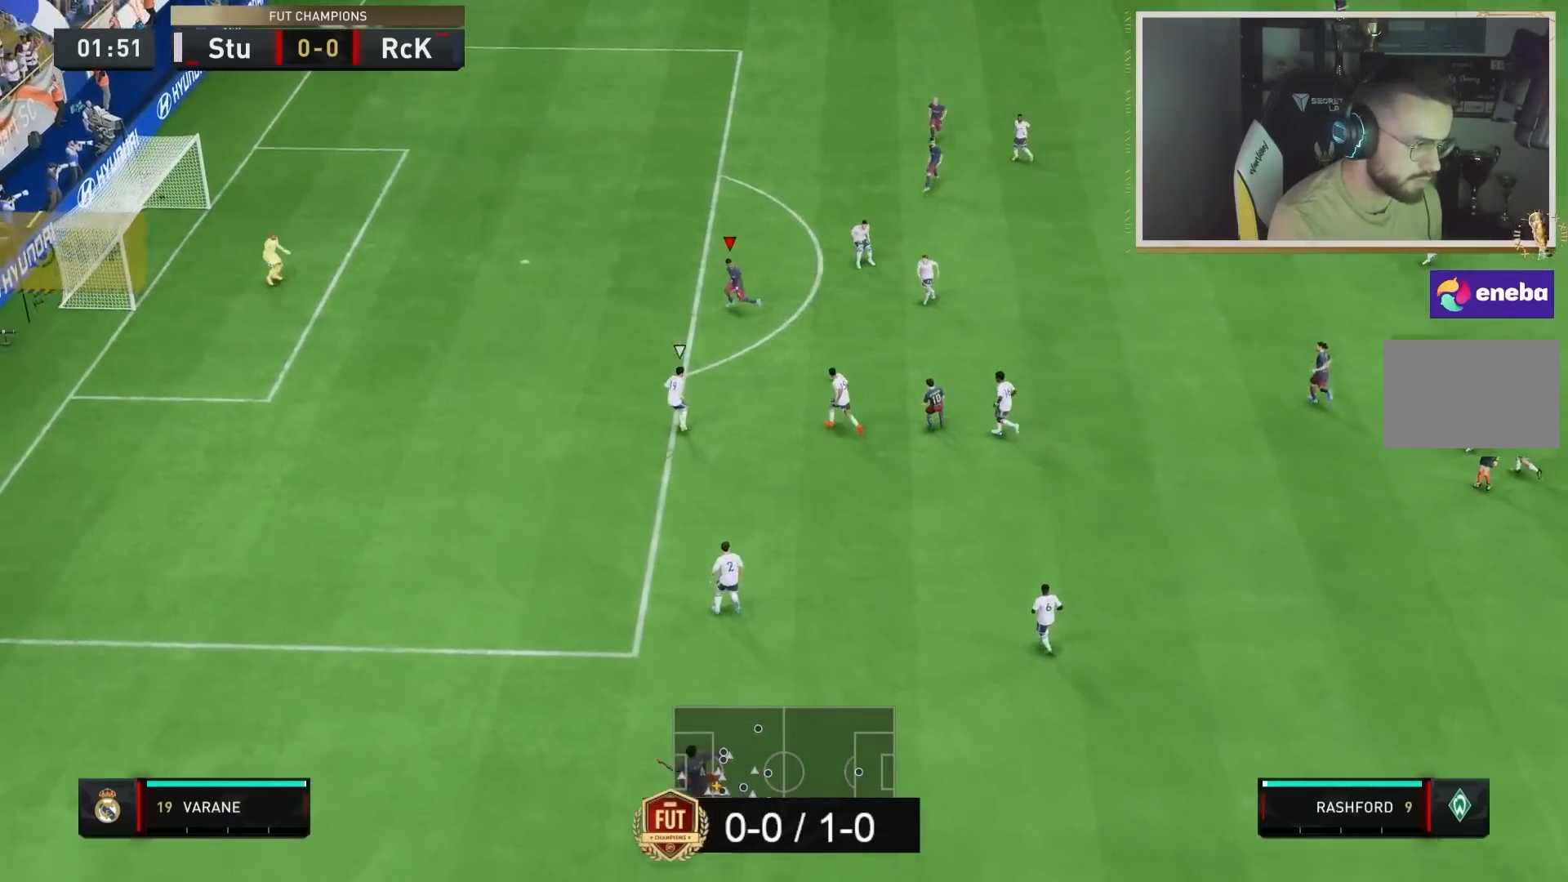
{"buttons": [], "left_stick": "up", "right_stick": "center", "events": [[150, "left_stick", "up"]]}
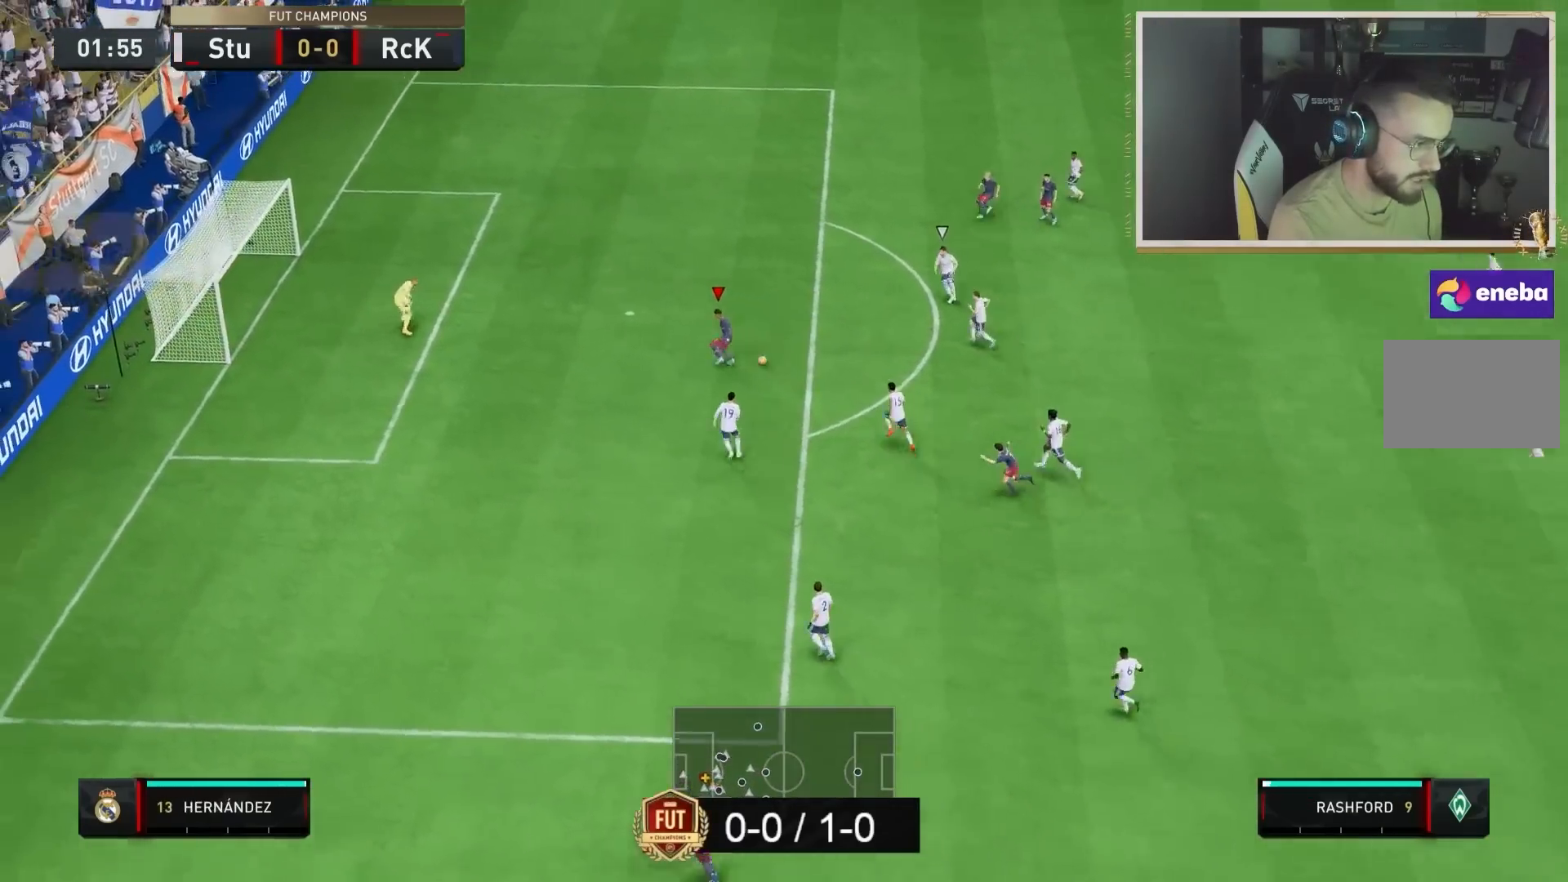
{"buttons": [], "left_stick": "up", "right_stick": "center", "events": []}
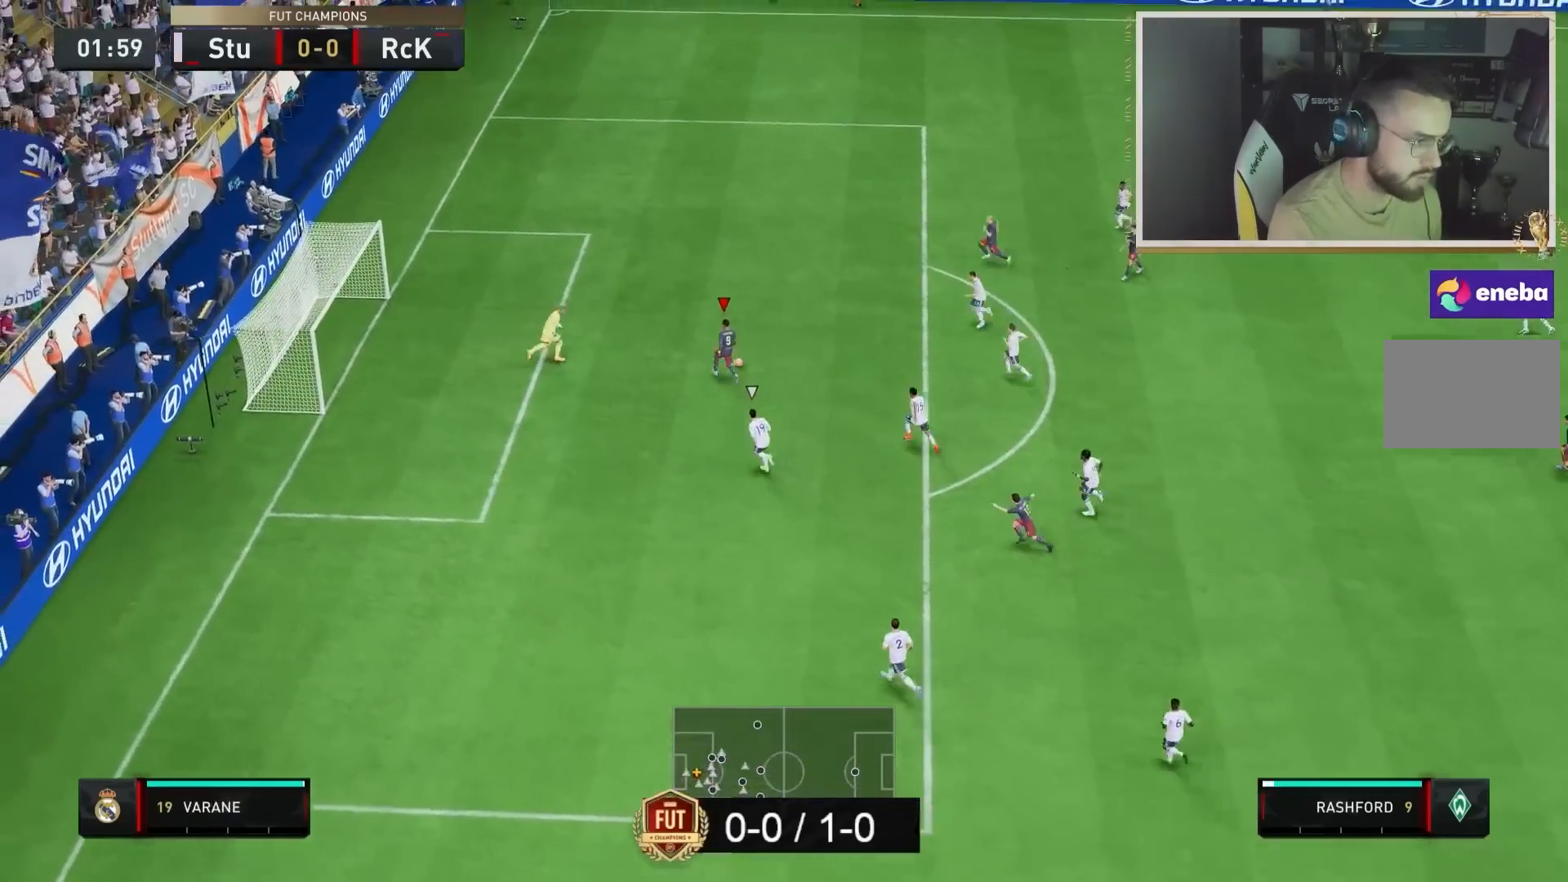
{"buttons": ["R2"], "left_stick": "up-right", "right_stick": "center", "events": [[100, "TRIANGLE", "down"], [133, "left_stick", "up-right"], [233, "TRIANGLE", "up"], [483, "R2", "down"]]}
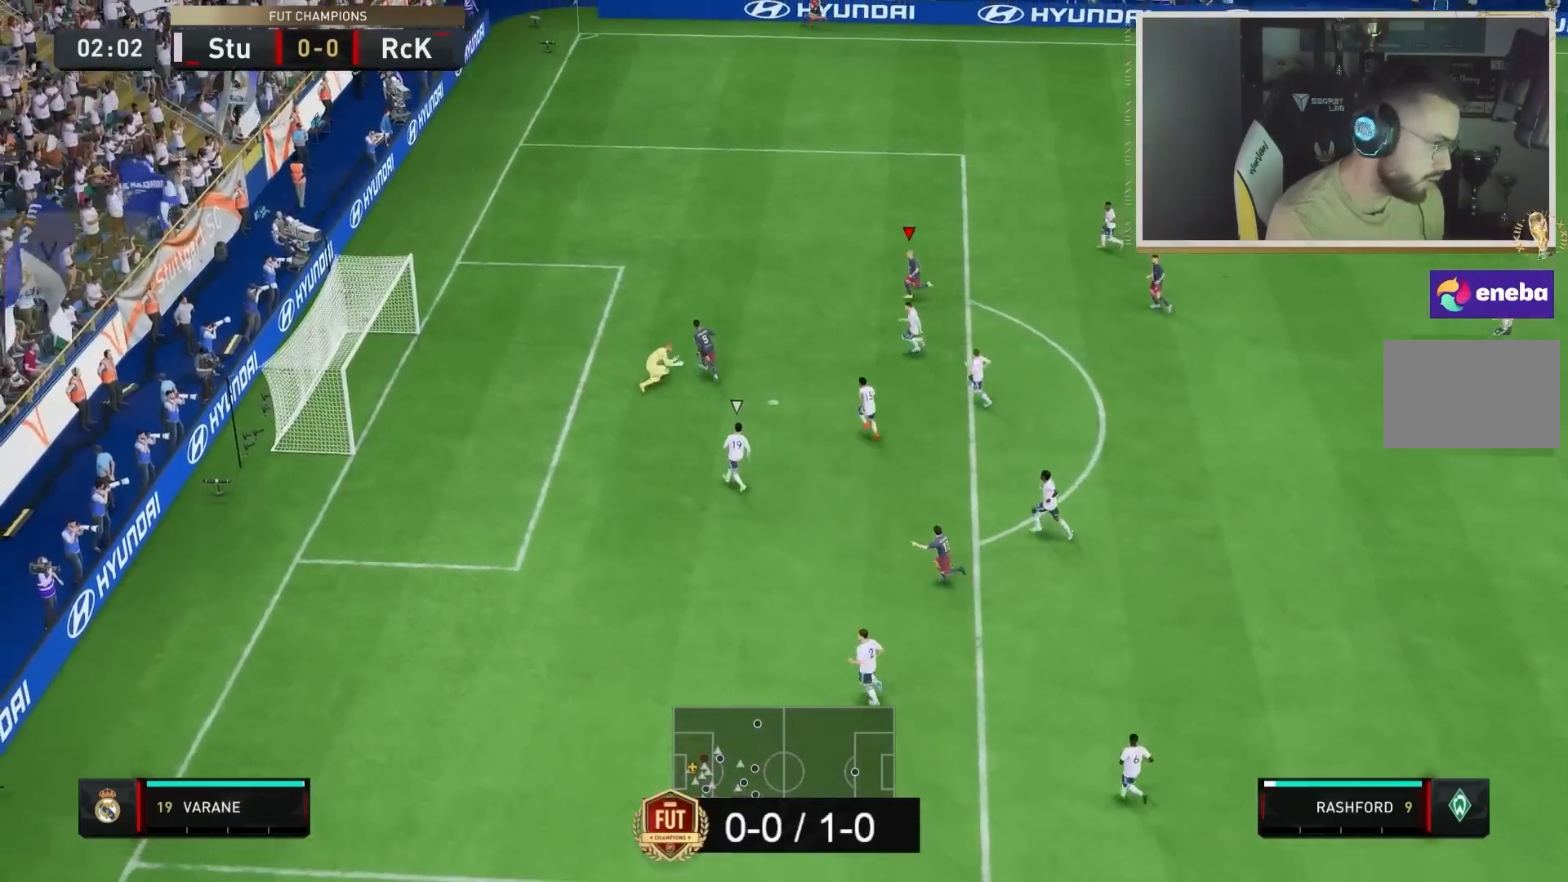
{"buttons": ["CIRCLE"], "left_stick": "left", "right_stick": "center", "events": [[67, "left_stick", "up"], [200, "left_stick", "up-left"], [333, "left_stick", "left"], [383, "R2", "up"], [500, "CIRCLE", "down"]]}
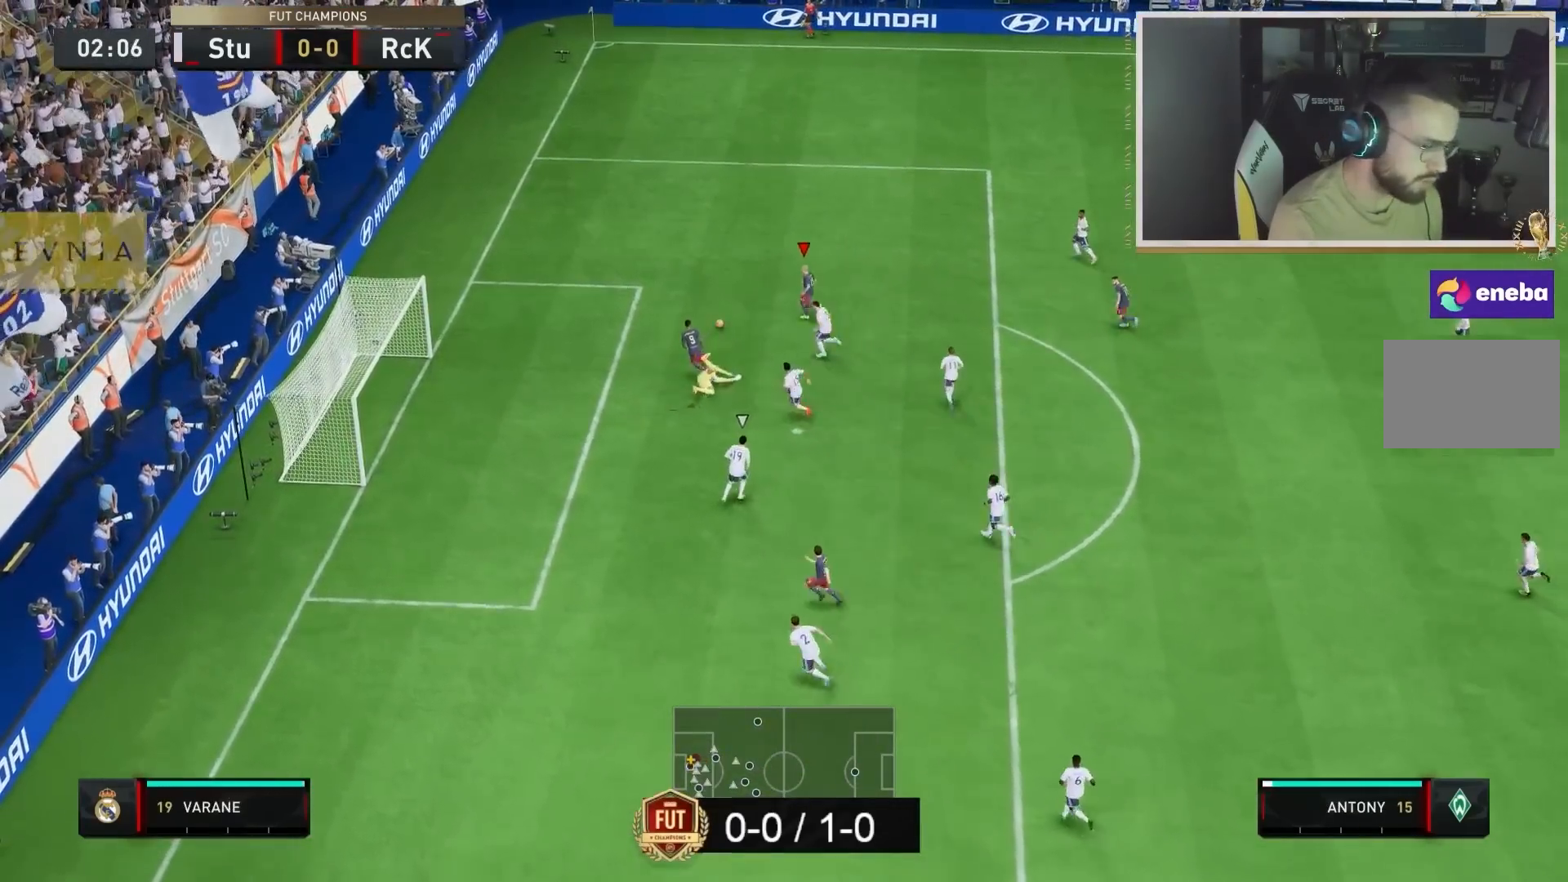
{"buttons": [], "left_stick": "left", "right_stick": "center", "events": [[200, "CIRCLE", "up"]]}
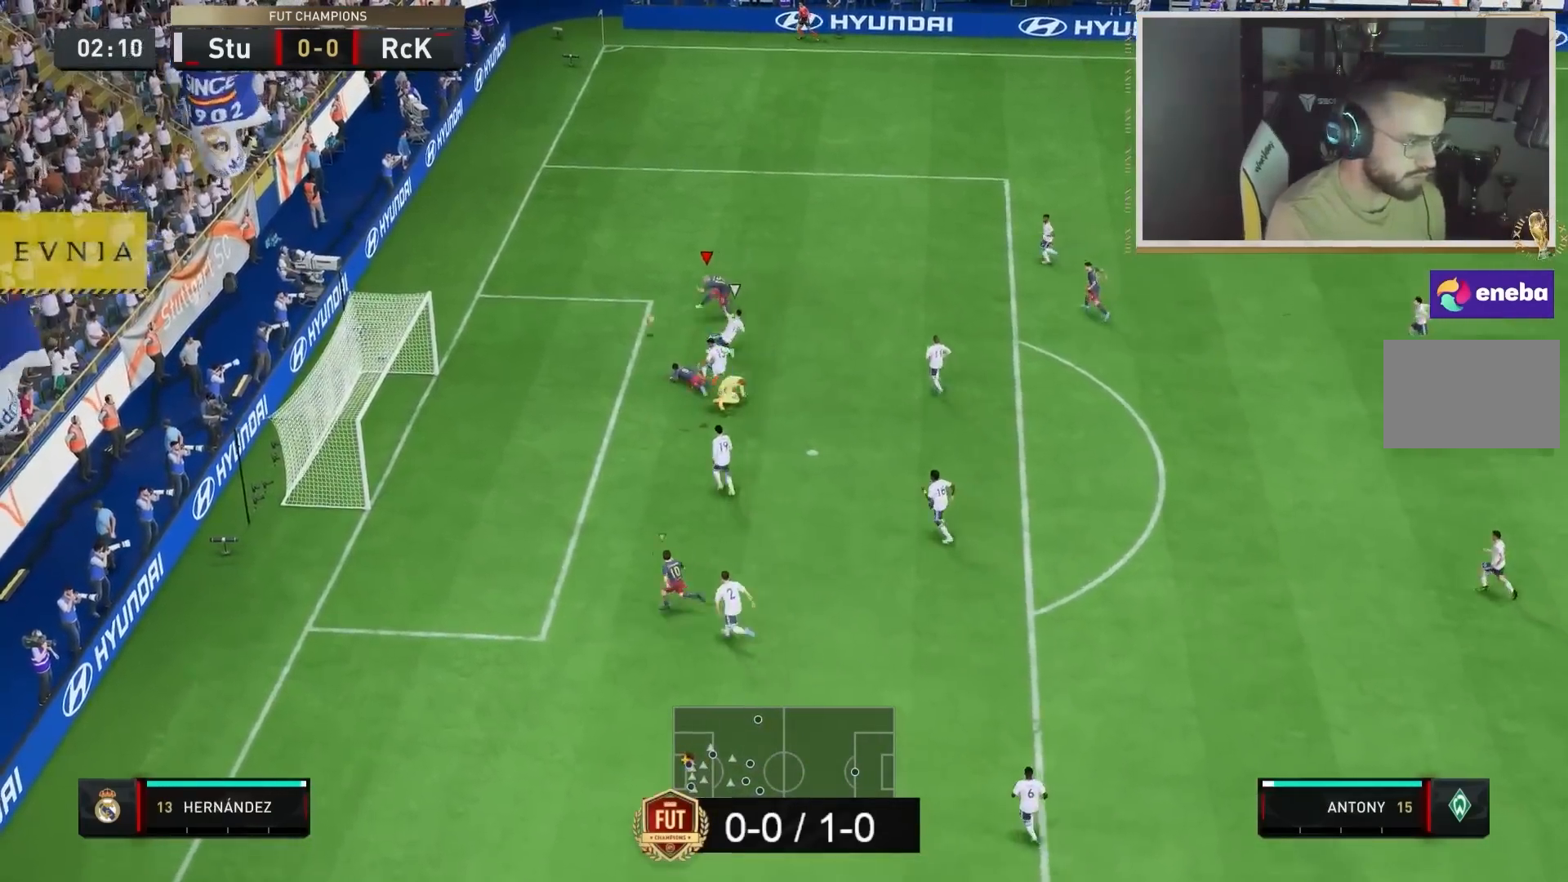
{"buttons": [], "left_stick": "left", "right_stick": "center", "events": []}
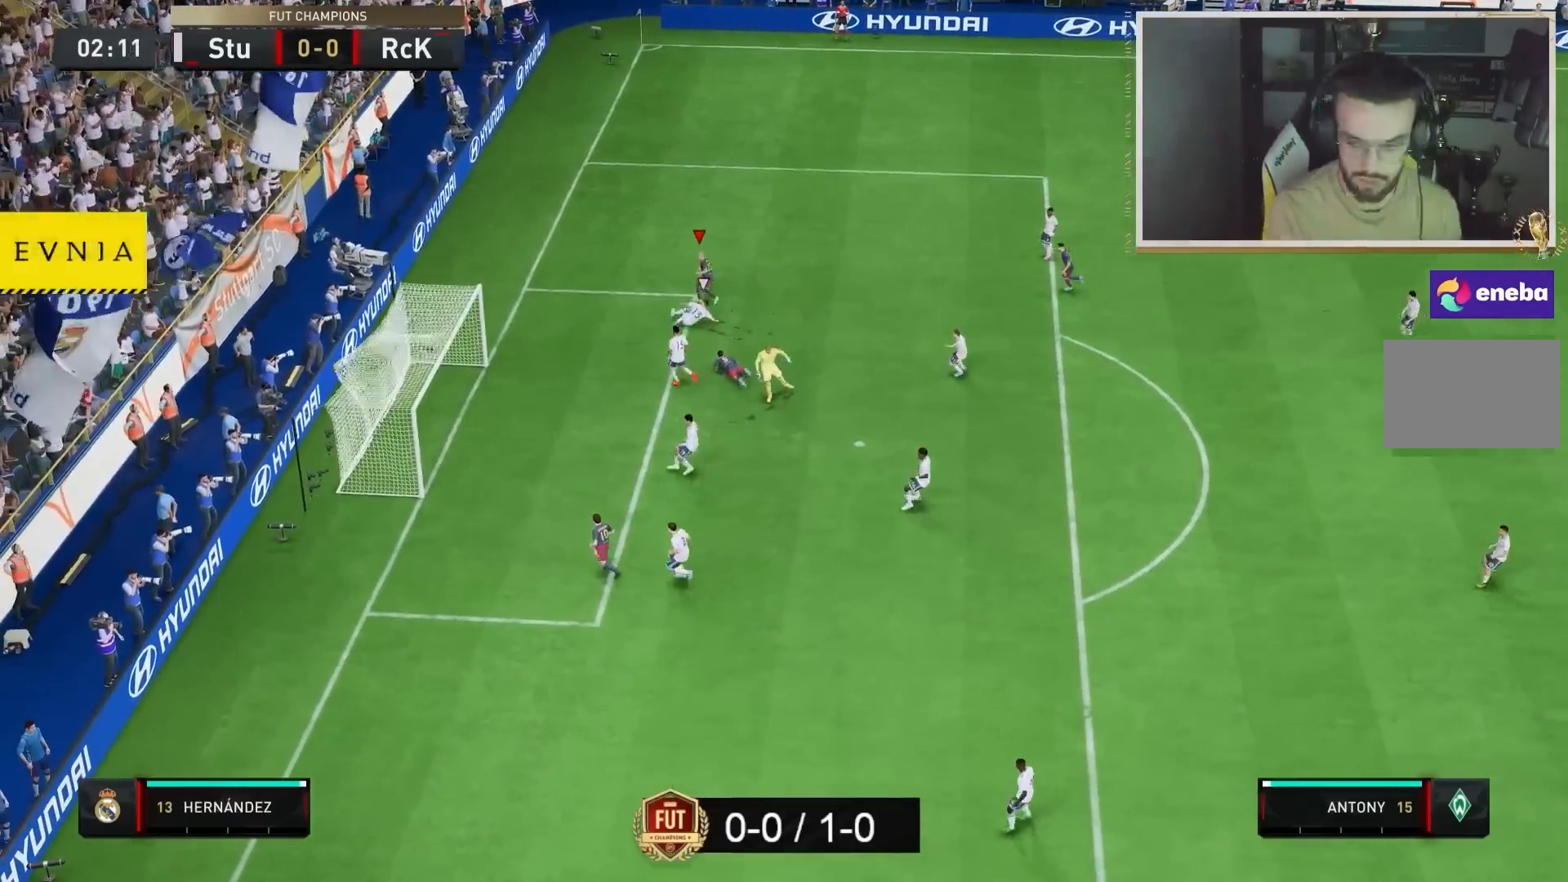
{"buttons": ["R1", "R2"], "left_stick": "center", "right_stick": "center", "events": [[67, "left_stick", "center"], [117, "R1", "down"], [117, "R2", "down"], [183, "R1", "up"], [183, "R2", "up"], [250, "L2", "down"], [283, "R1", "down"], [283, "R2", "down"], [383, "R1", "up"], [383, "R2", "up"], [417, "L2", "up"], [450, "R1", "down"], [450, "R2", "down"]]}
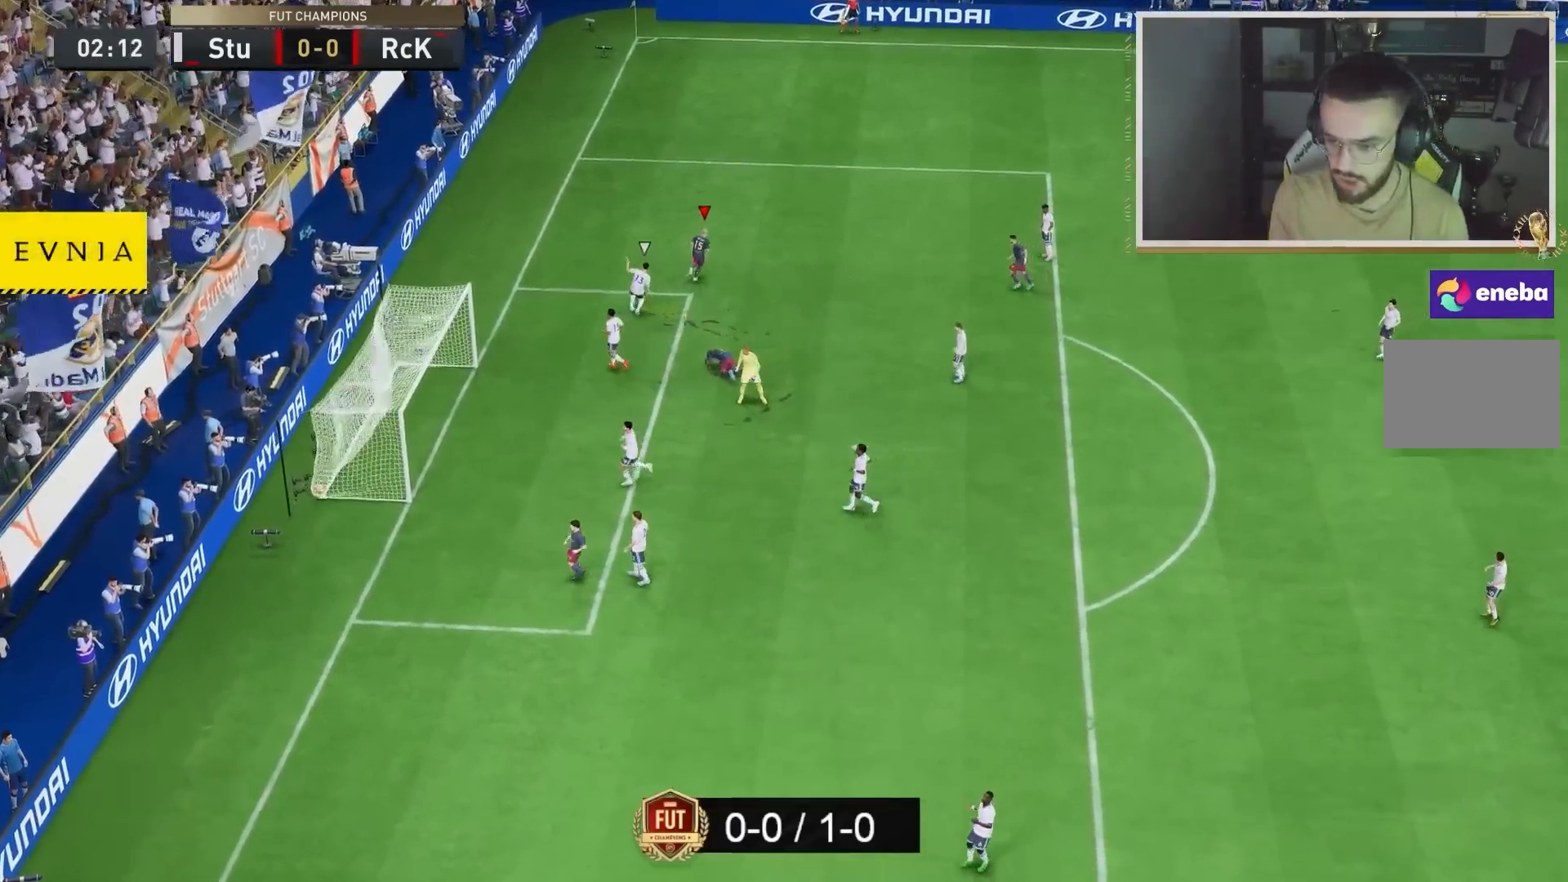
{"buttons": ["R1", "R2"], "left_stick": "center", "right_stick": "center"}
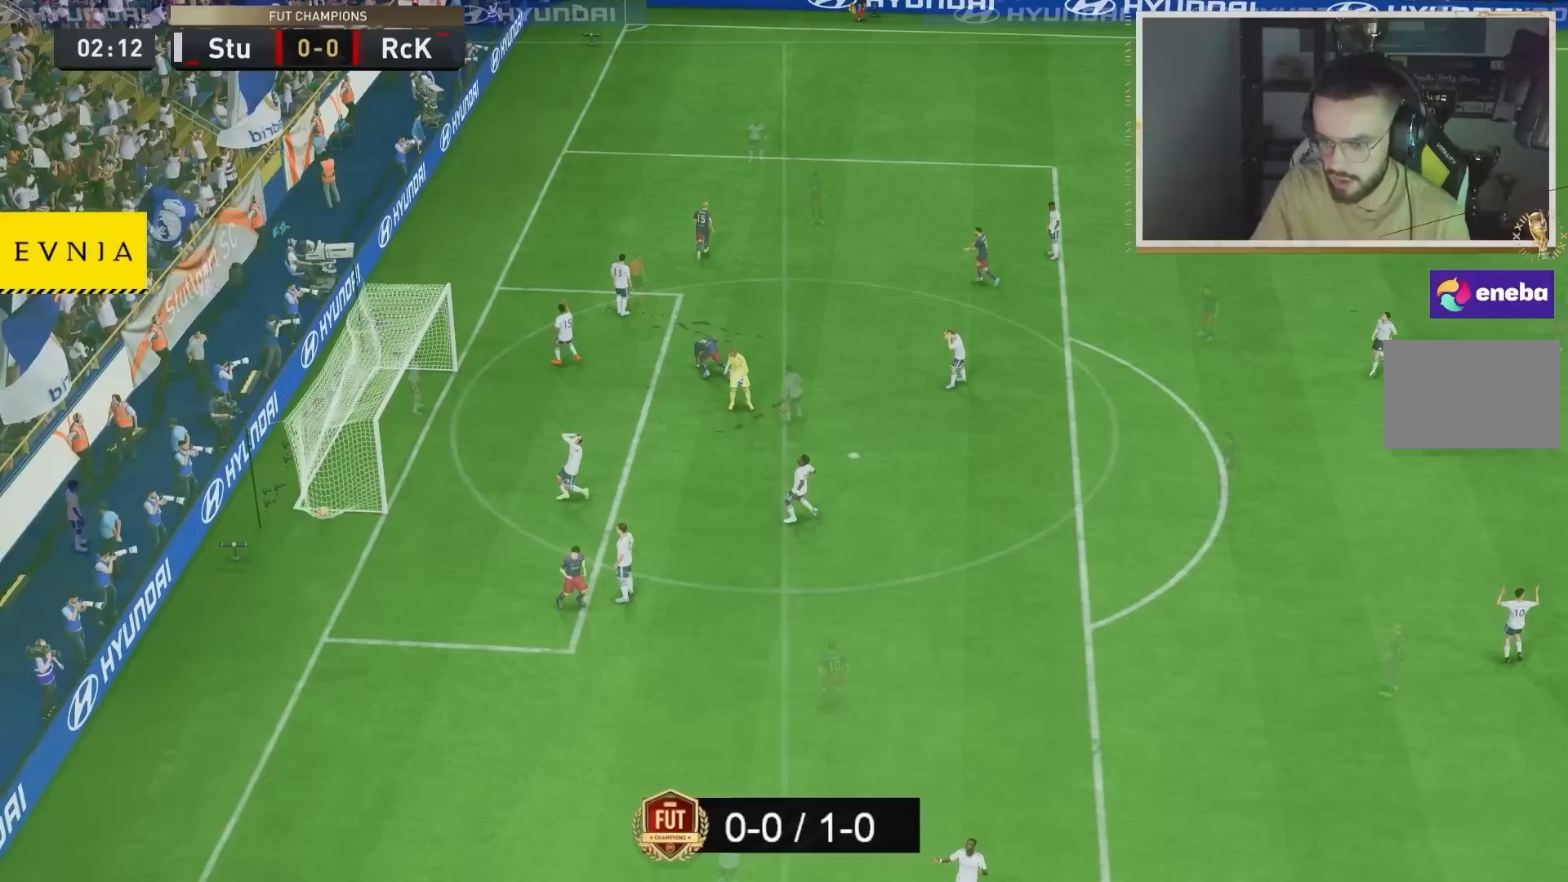
{"buttons": [], "left_stick": "center", "right_stick": "center", "events": [[50, "L2", "down"], [167, "L2", "up"], [167, "R1", "up"], [167, "R2", "up"]]}
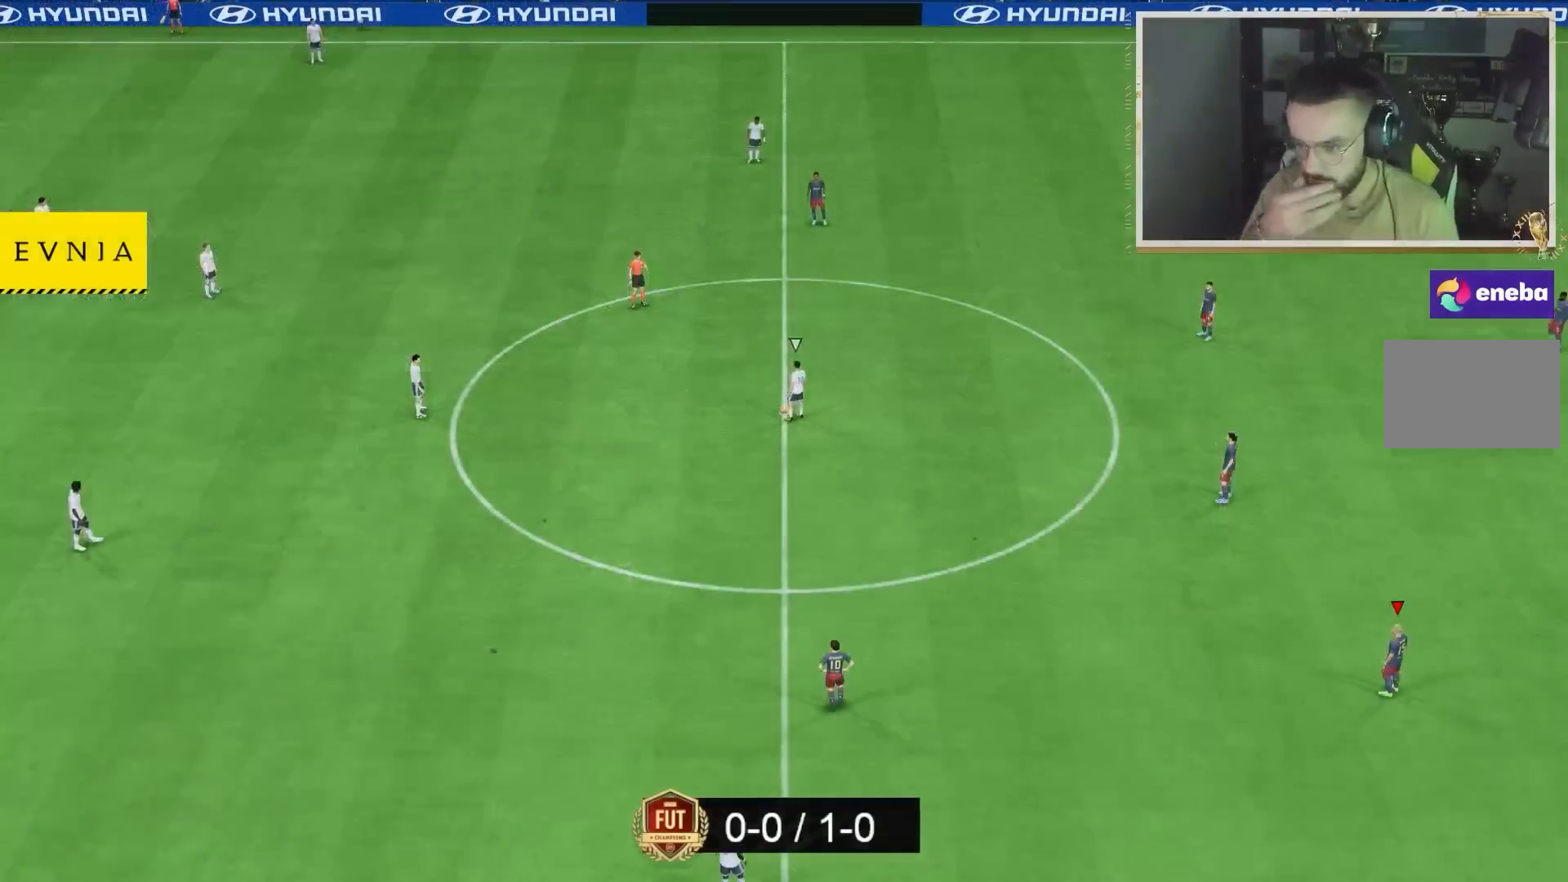
{"buttons": ["R2"], "left_stick": "left", "right_stick": "center", "events": [[450, "R2", "down"], [450, "left_stick", "left"]]}
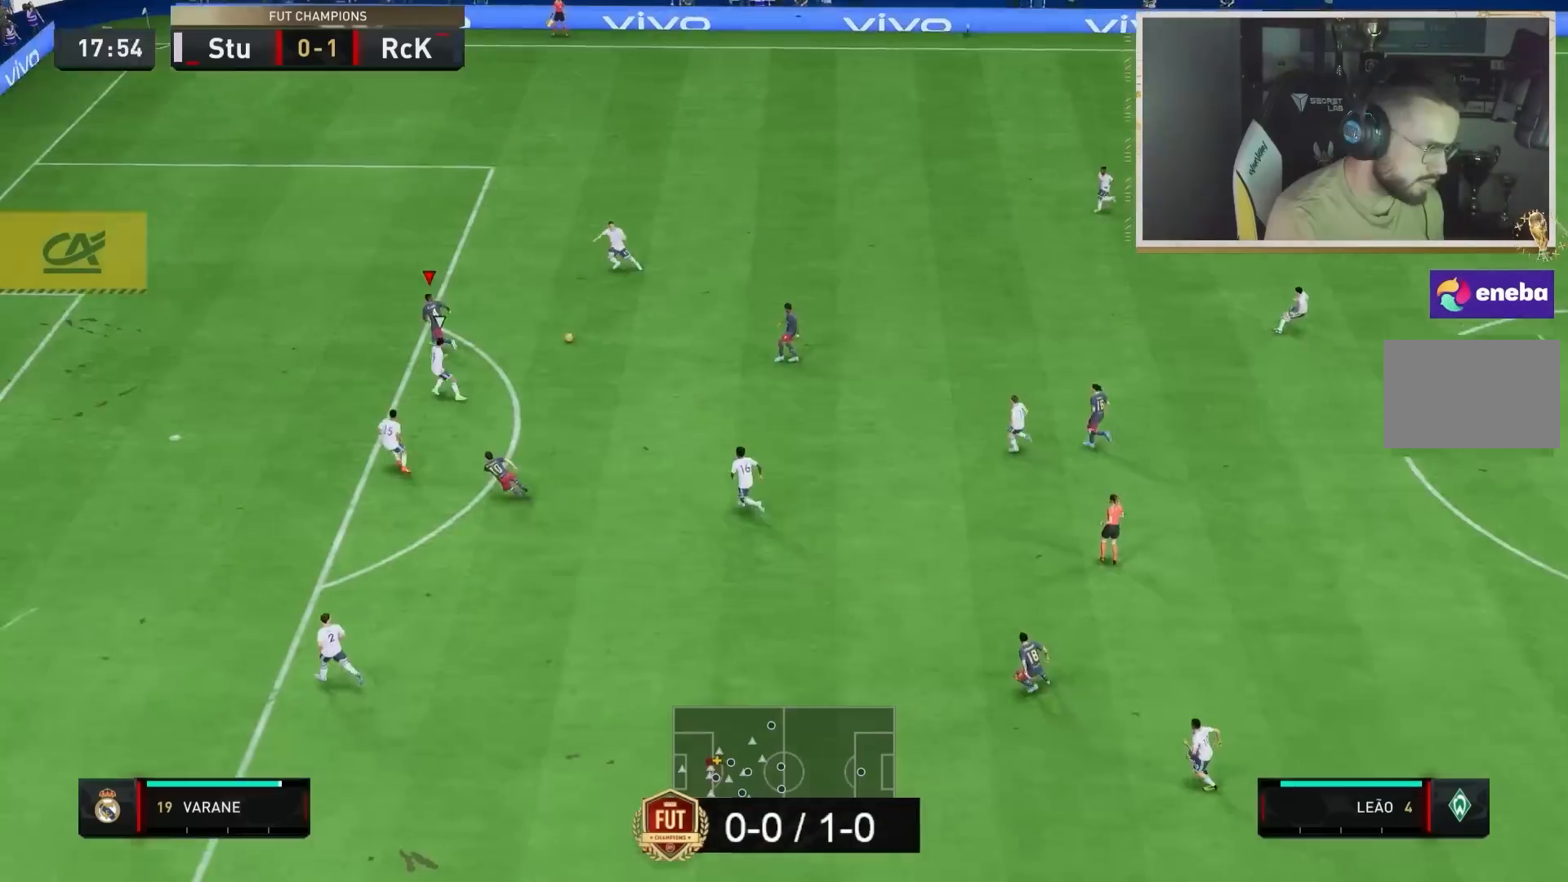
{"buttons": [], "left_stick": "left", "right_stick": "center", "events": [[83, "left_stick", "down-left"], [100, "R2", "up"], [217, "left_stick", "left"]]}
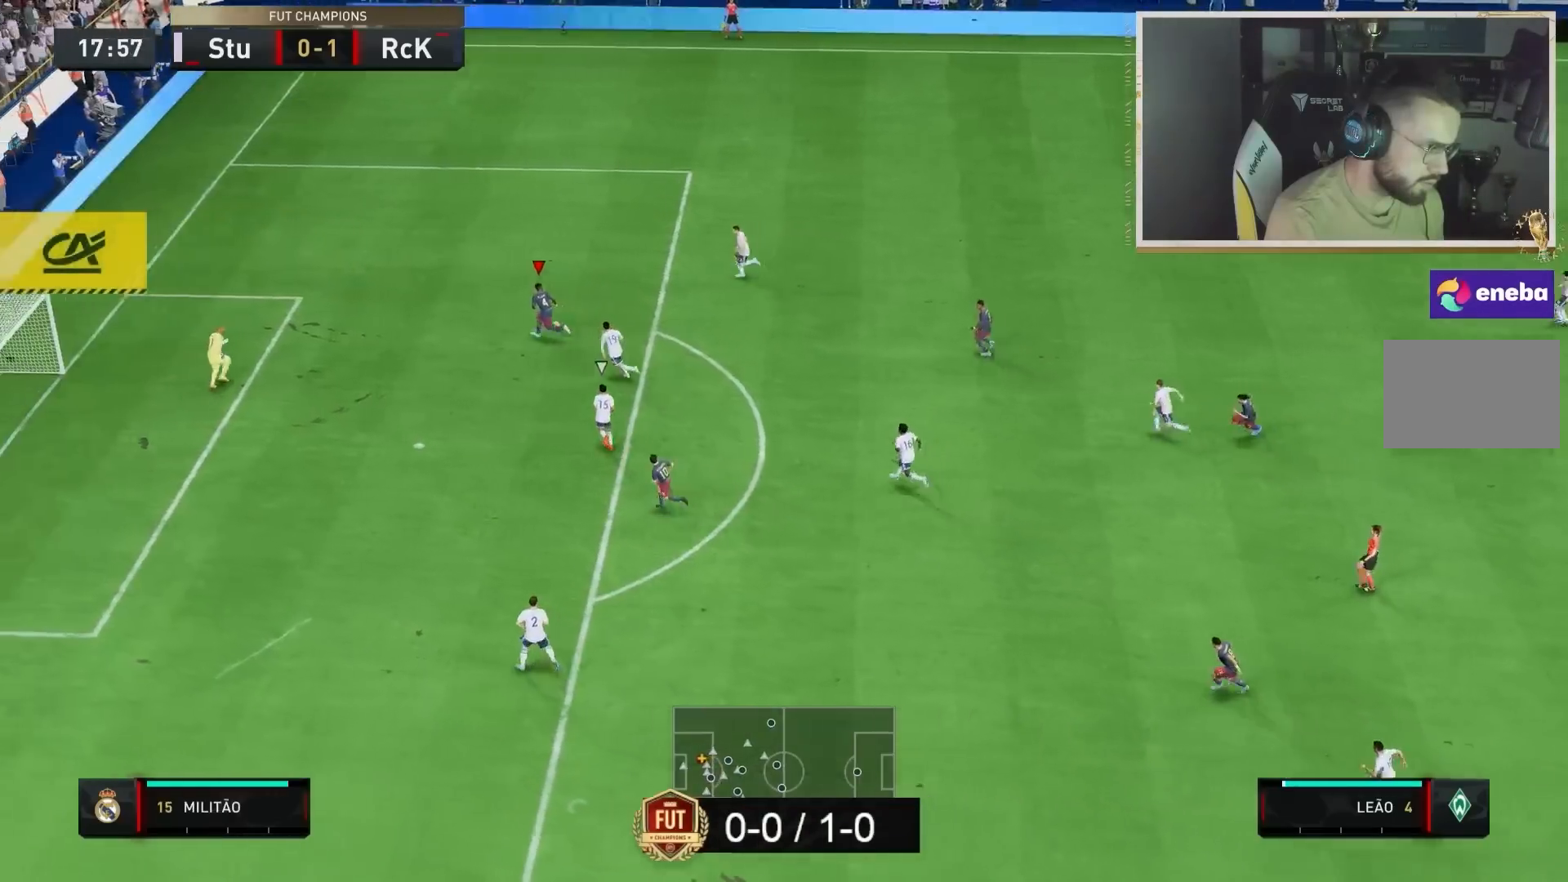
{"buttons": [], "left_stick": "center", "right_stick": "up", "events": [[333, "right_stick", "up"], [367, "left_stick", "right"], [417, "left_stick", "center"]]}
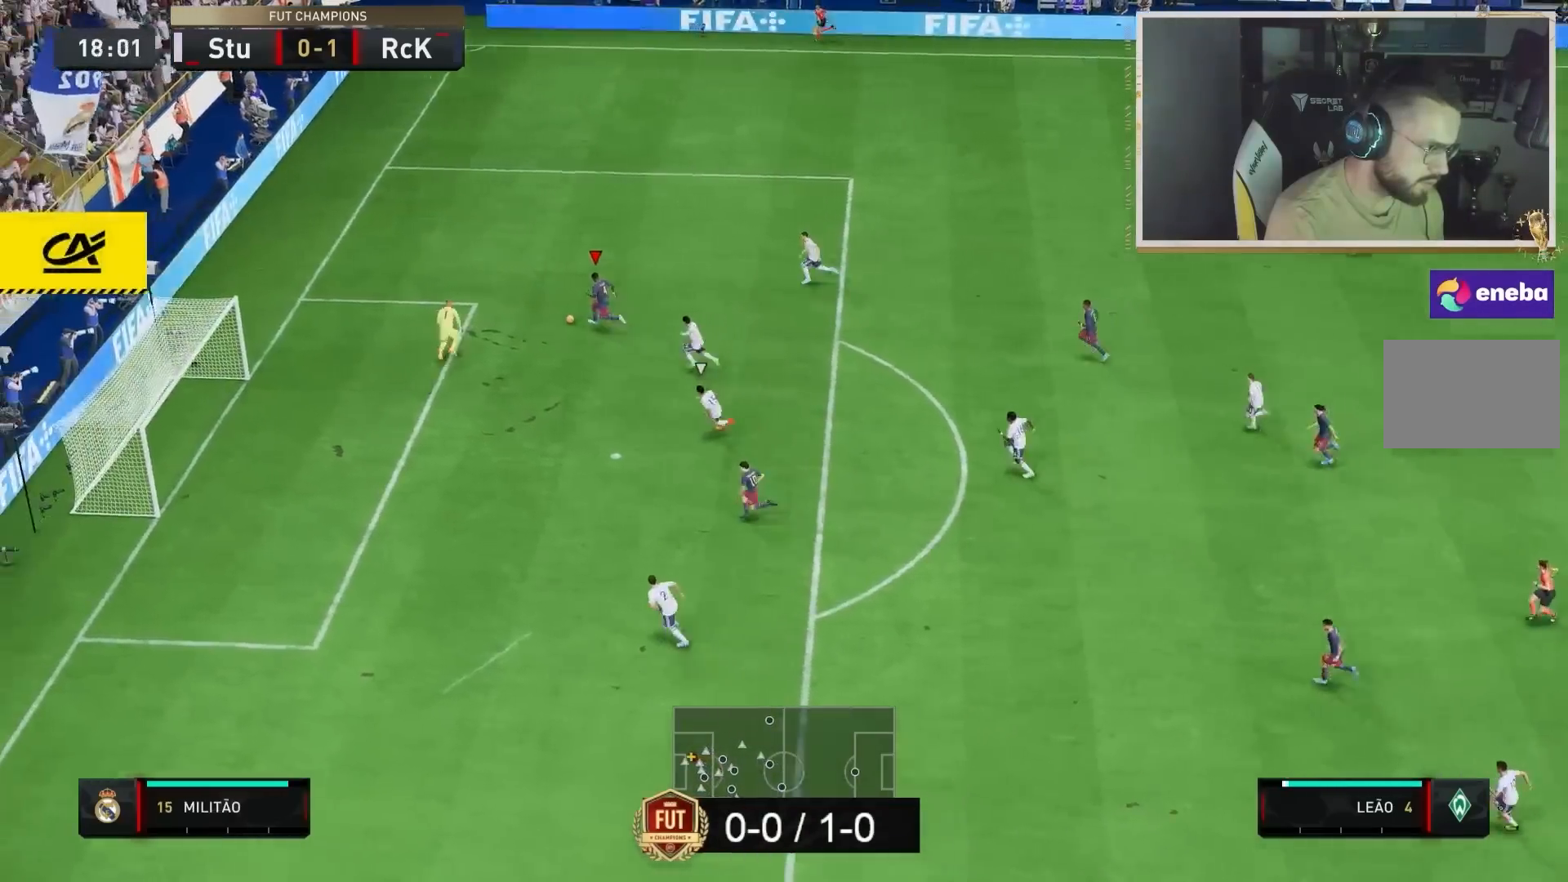
{"buttons": [], "left_stick": "up", "right_stick": "center", "events": [[467, "left_stick", "up"], [483, "right_stick", "center"]]}
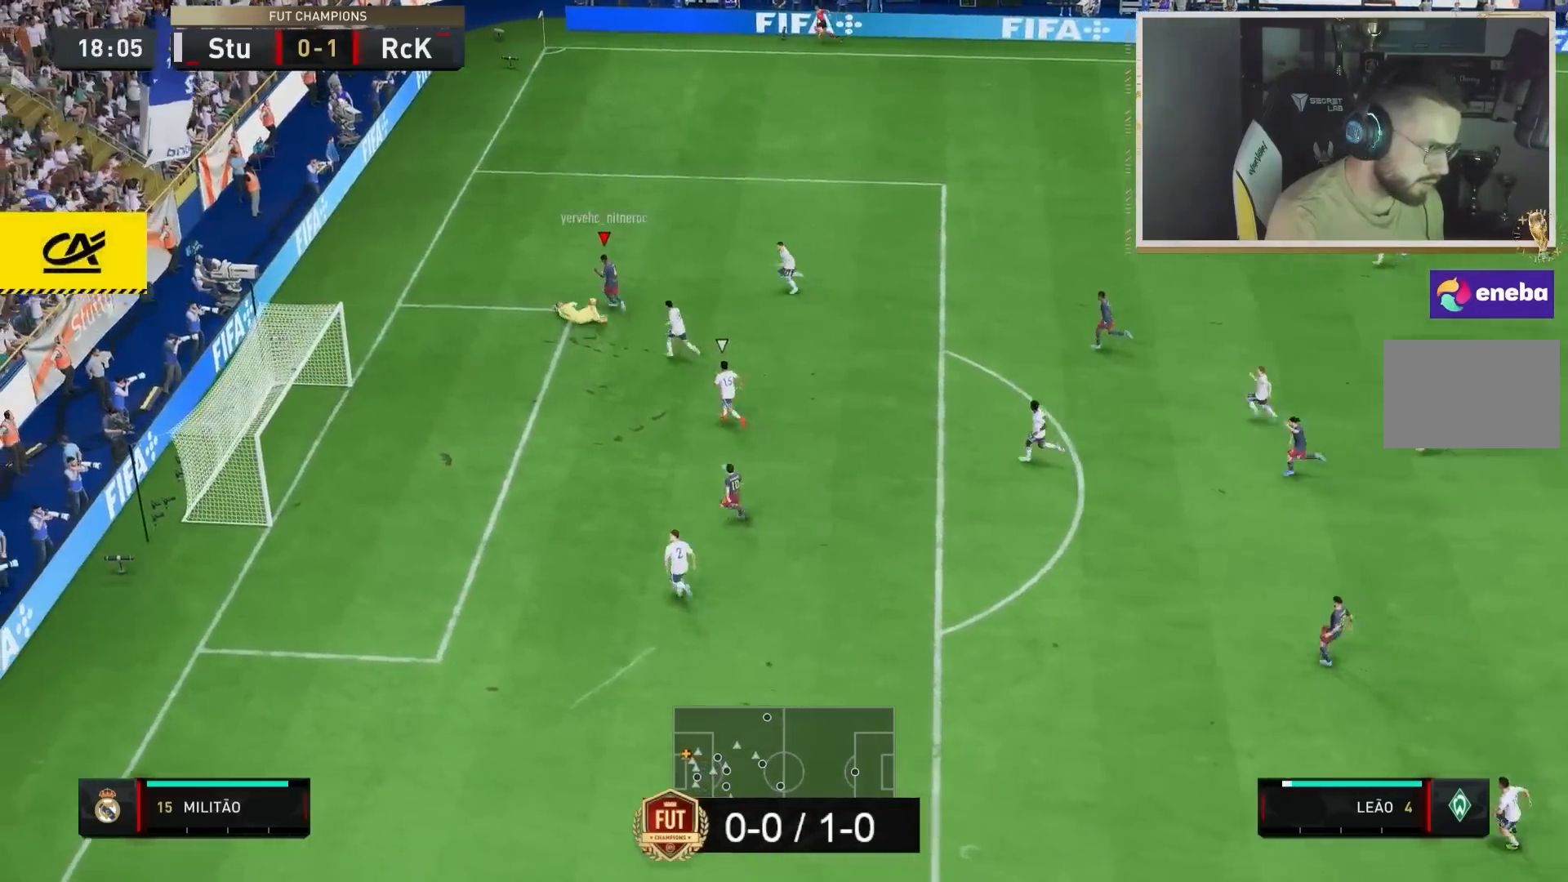
{"buttons": ["CIRCLE"], "left_stick": "up-left", "right_stick": "center", "events": [[250, "left_stick", "up-left"], [400, "CIRCLE", "down"]]}
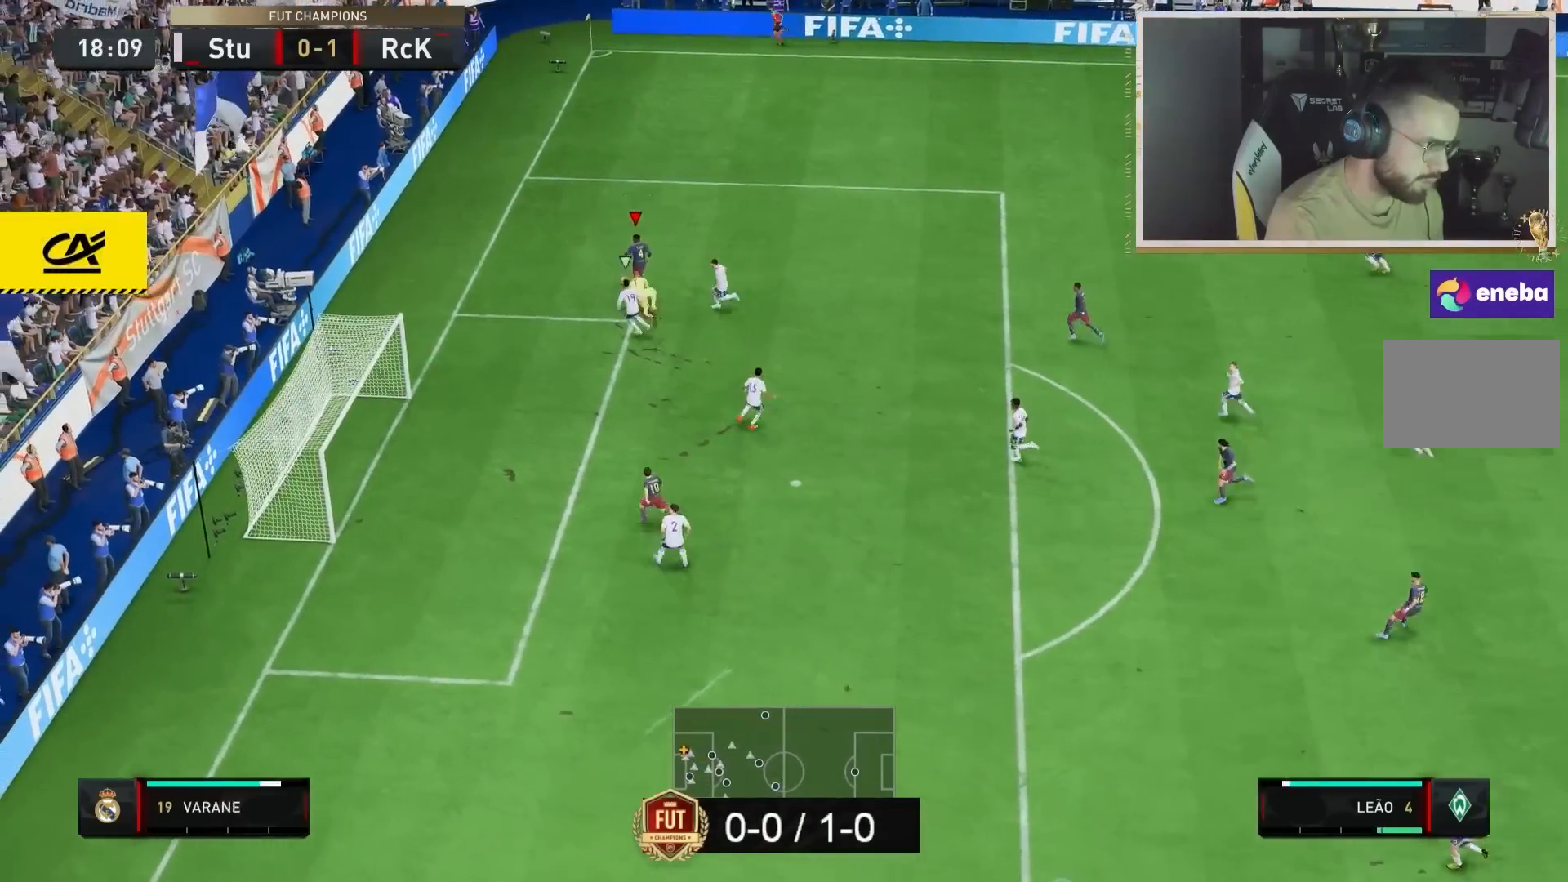
{"buttons": ["R2"], "left_stick": "down-left", "right_stick": "center", "events": [[83, "CIRCLE", "up"], [450, "left_stick", "down-left"], [500, "R2", "down"]]}
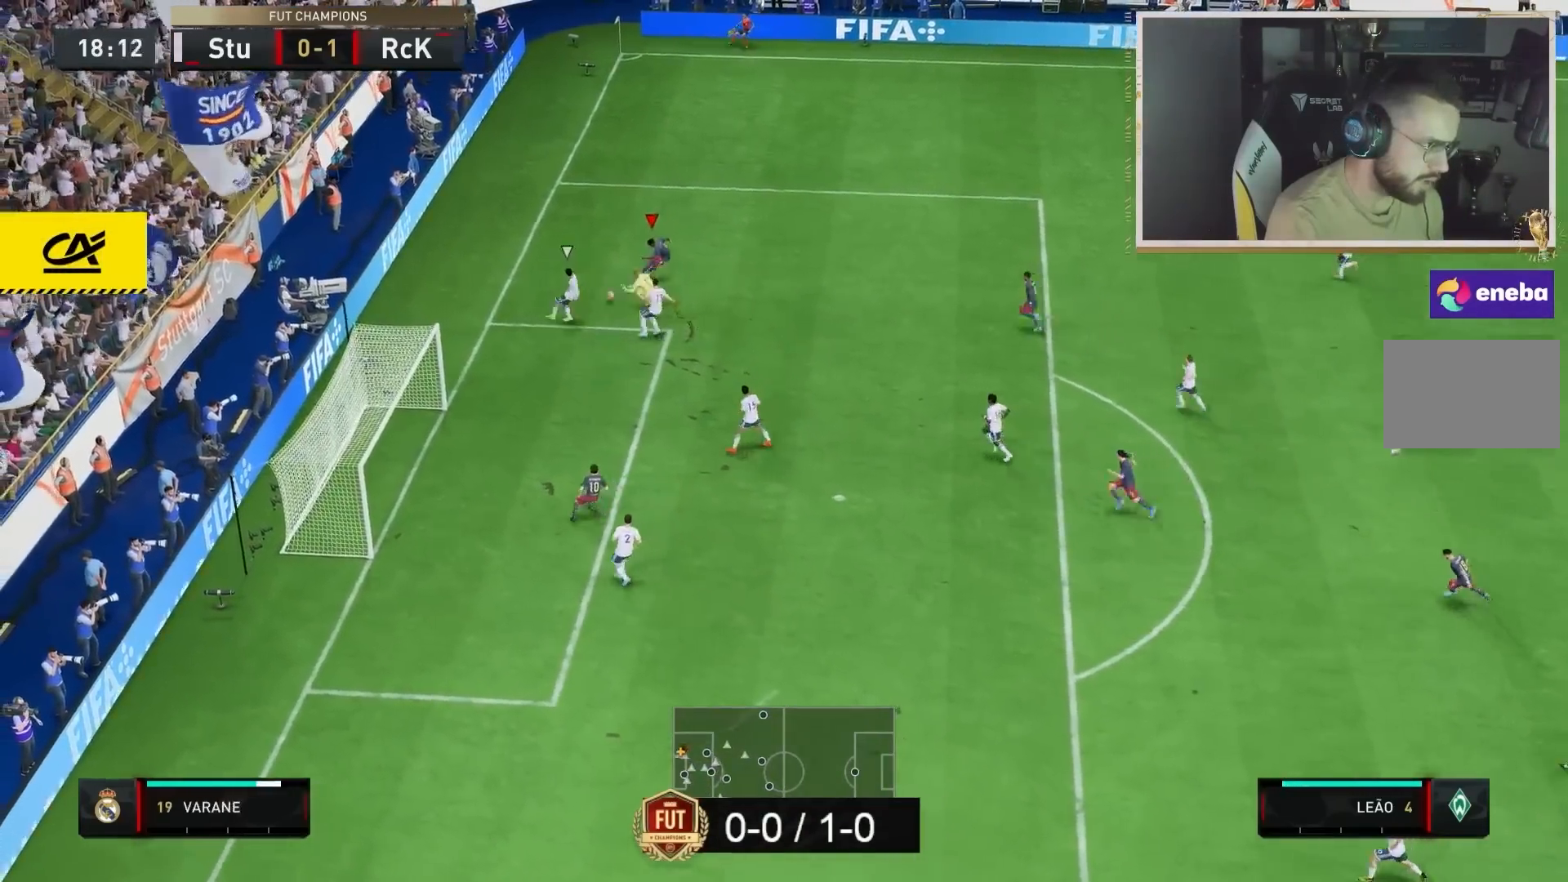
{"buttons": ["R2"], "left_stick": "up", "right_stick": "center", "events": [[350, "left_stick", "up-left"], [433, "left_stick", "up"]]}
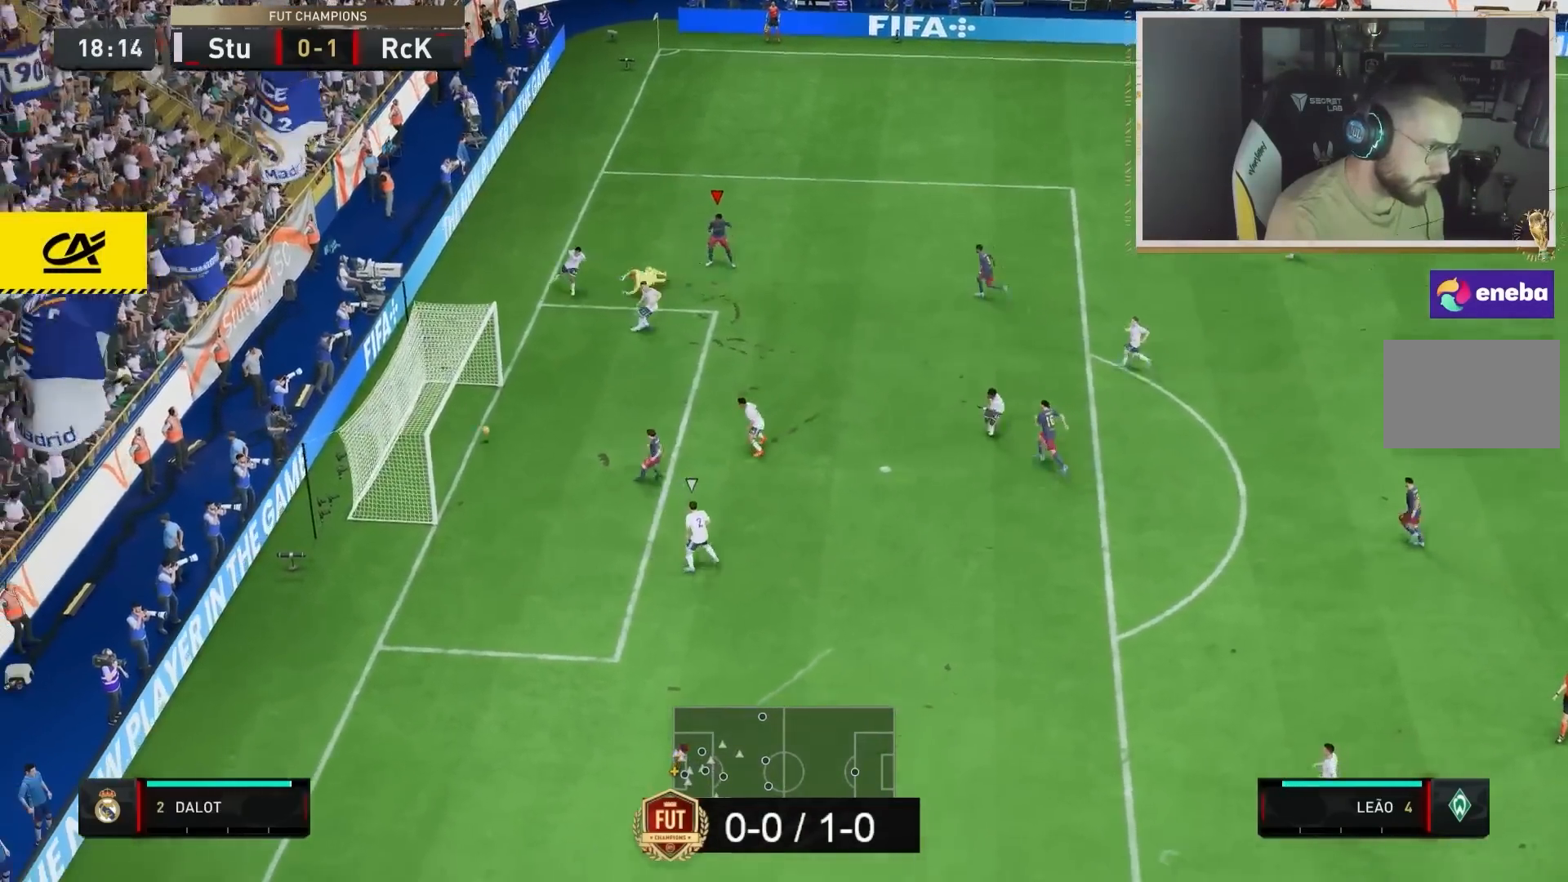
{"buttons": [], "left_stick": "center", "right_stick": "center", "events": [[383, "R2", "up"], [467, "left_stick", "center"]]}
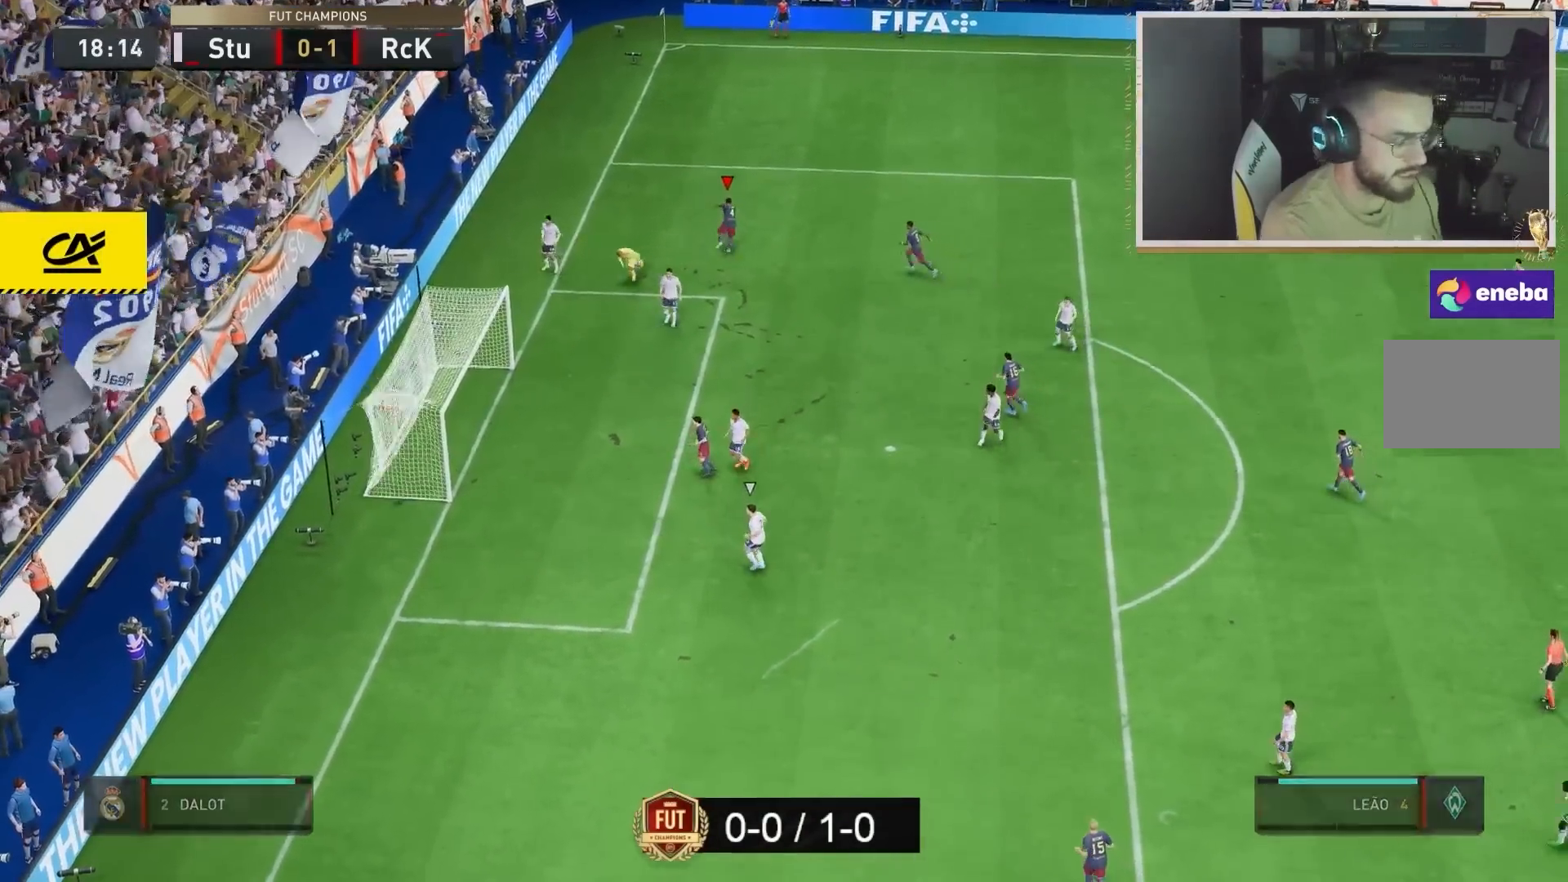
{"buttons": [], "left_stick": "center", "right_stick": "center", "events": [[167, "R1", "down"], [167, "R2", "down"], [300, "R1", "up"], [300, "R2", "up"]]}
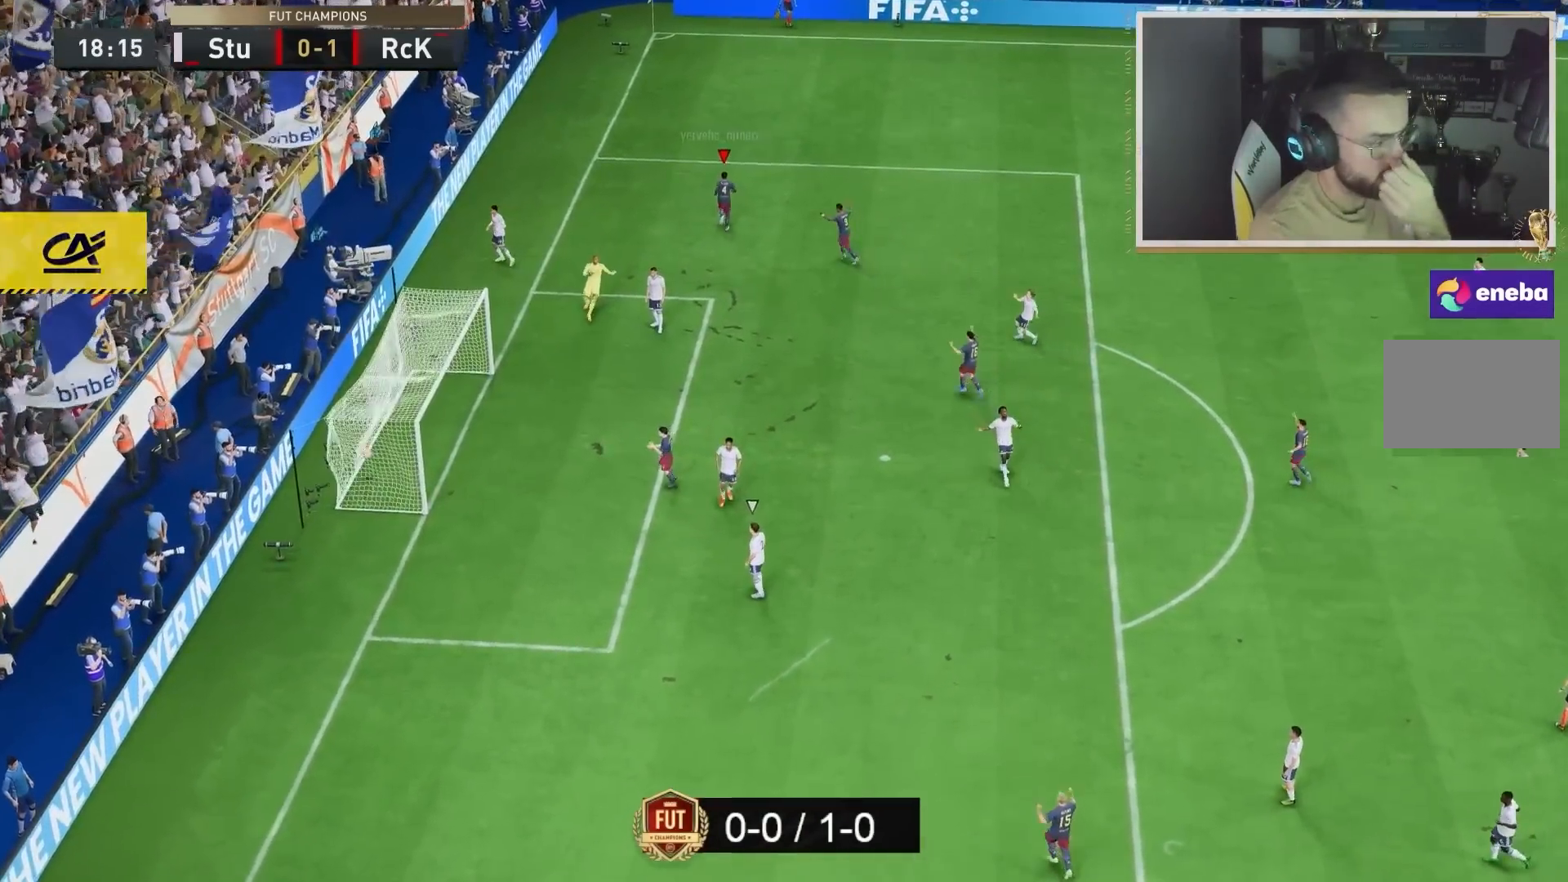
{"buttons": [], "left_stick": "center", "right_stick": "center", "events": []}